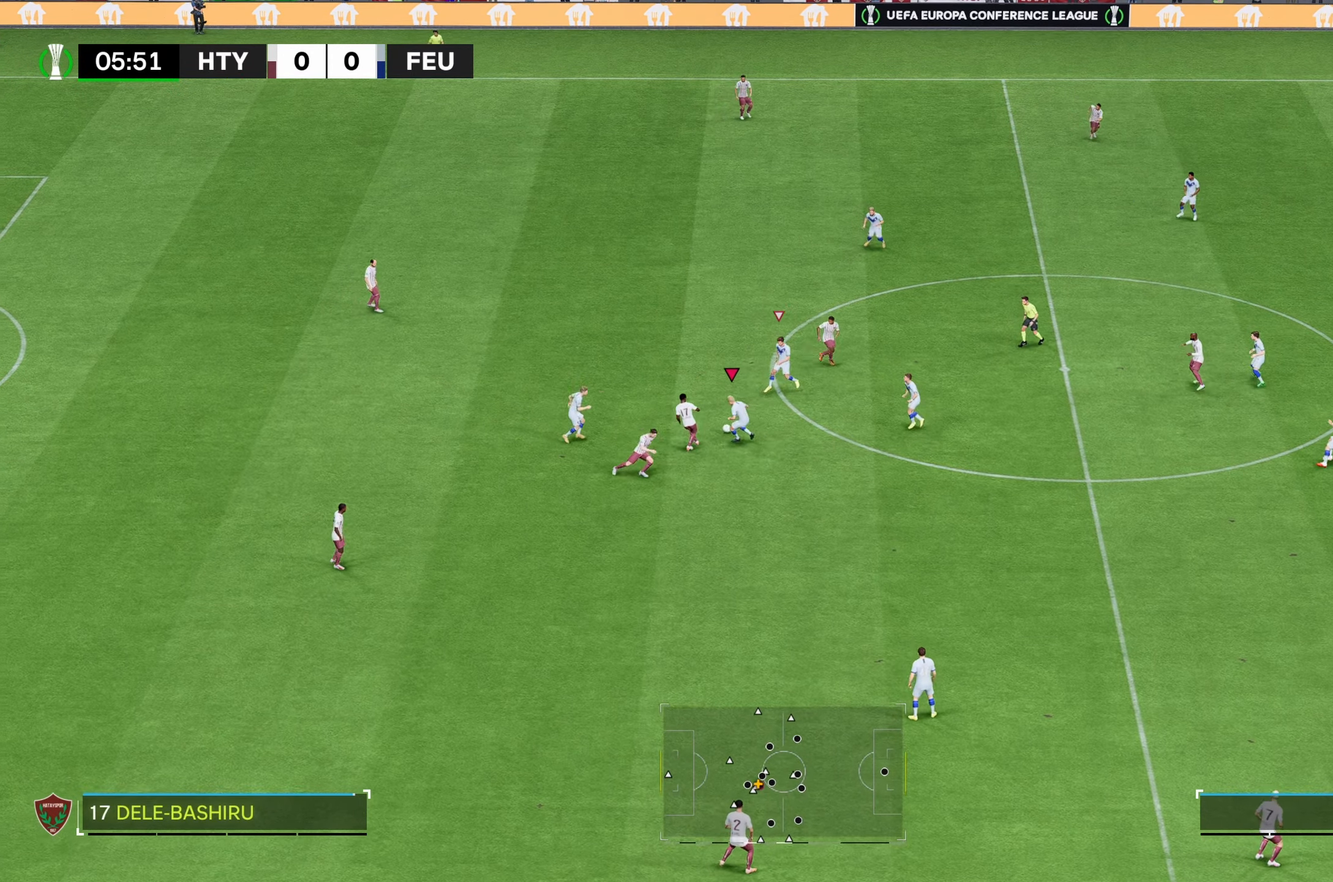
Gameplay with a controller (Xbox layout); each line is a JSON object with the inputs held at the frame after it. "events" lists button and stick changes between this image and that frame as [ms after this image, input, new state], when the widget could be followed in between. Not read: L3 R3.
{"buttons": [], "left_stick": "left", "right_stick": "center"}
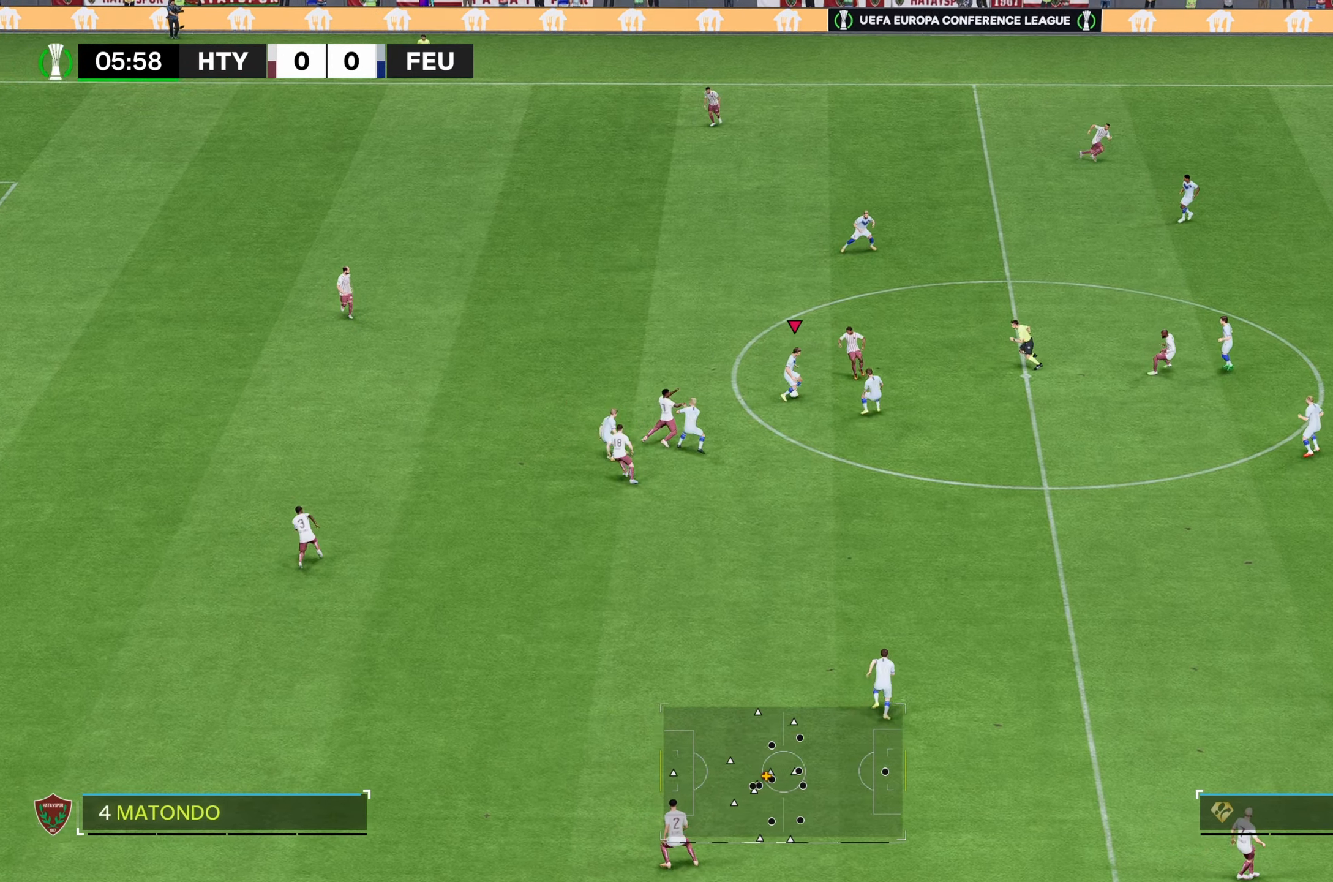
{"buttons": [], "left_stick": "left", "right_stick": "center", "events": []}
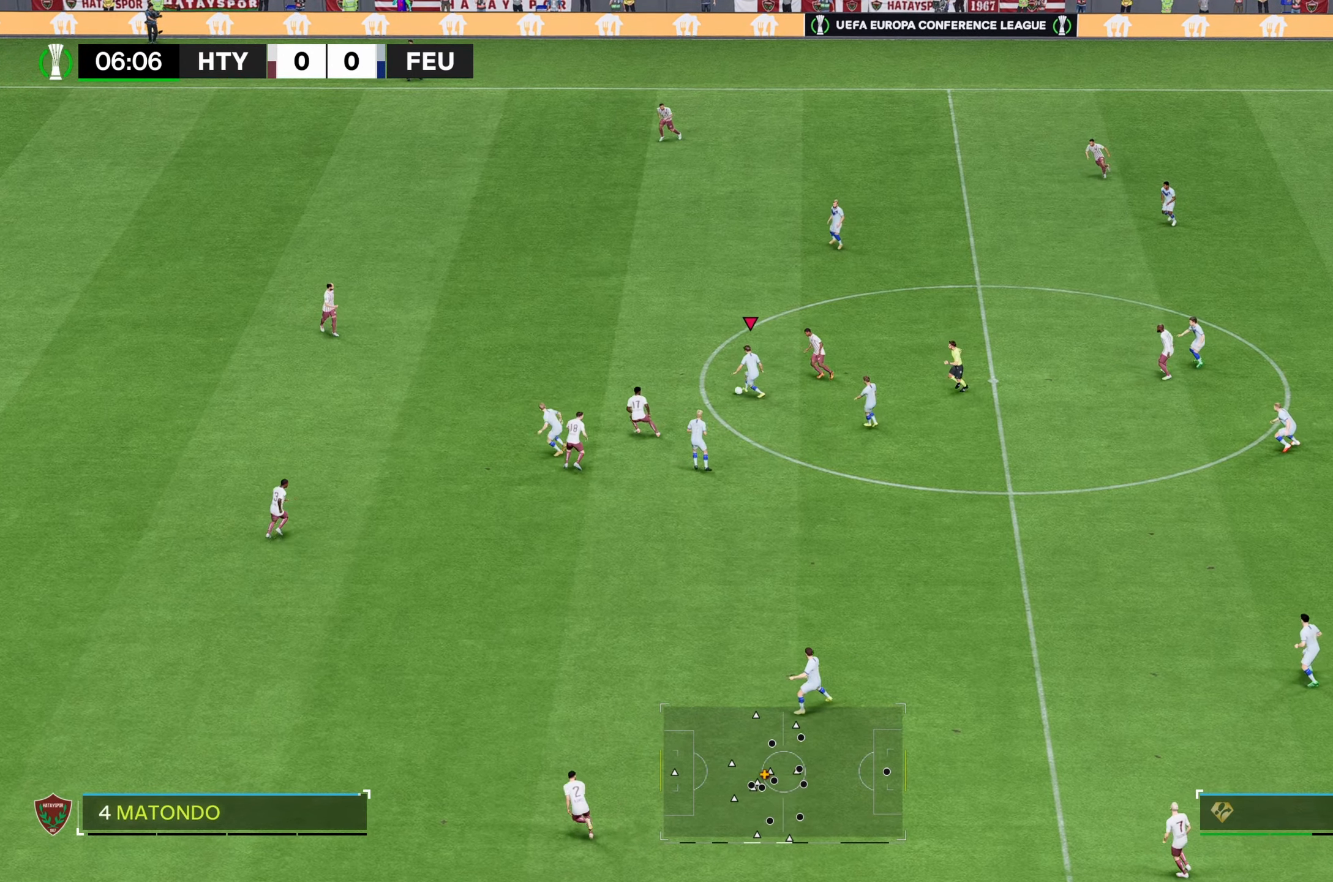
{"buttons": [], "left_stick": "up-left", "right_stick": "center", "events": [[134, "left_stick", "up-left"]]}
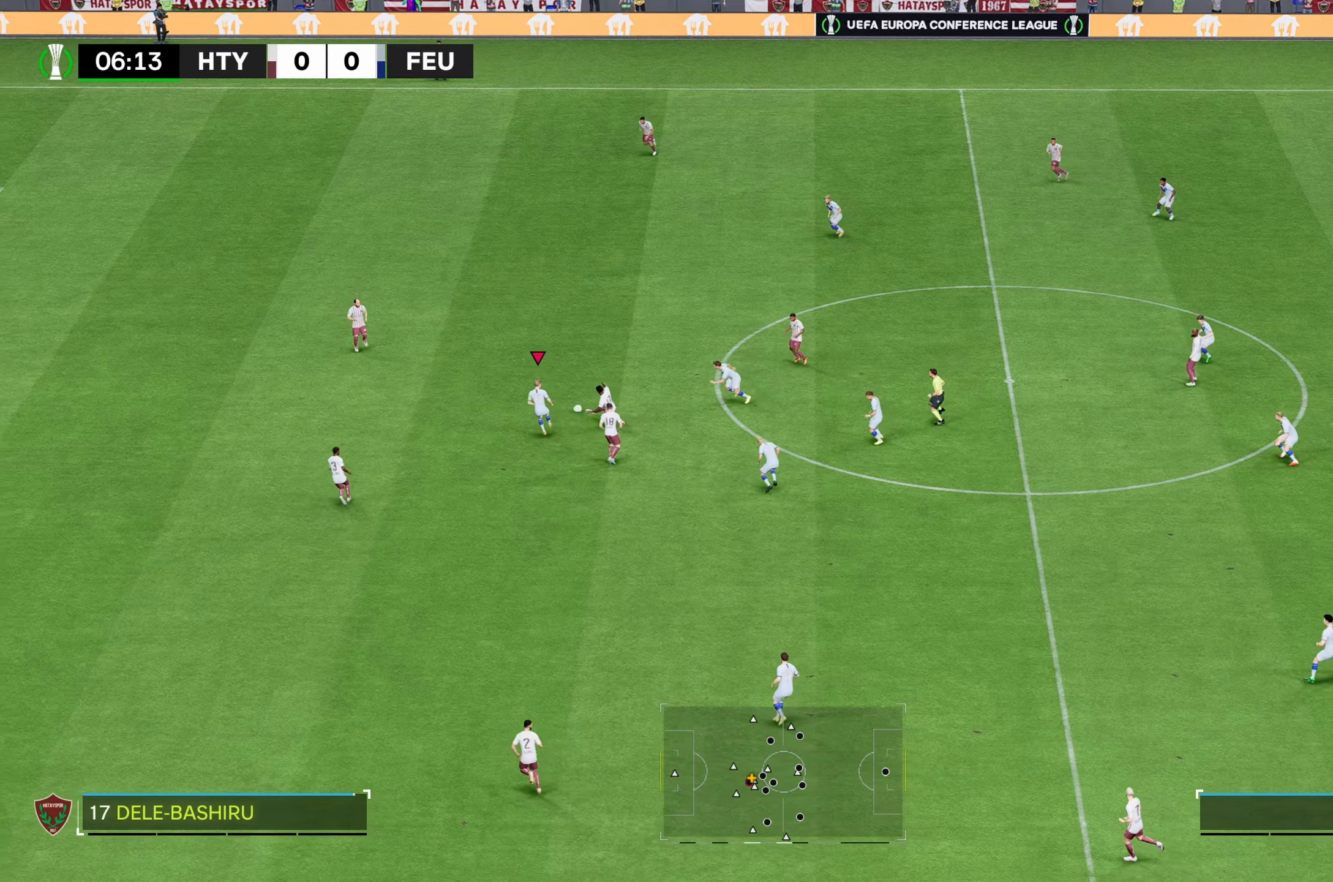
{"buttons": [], "left_stick": "up", "right_stick": "center", "events": [[466, "left_stick", "up"]]}
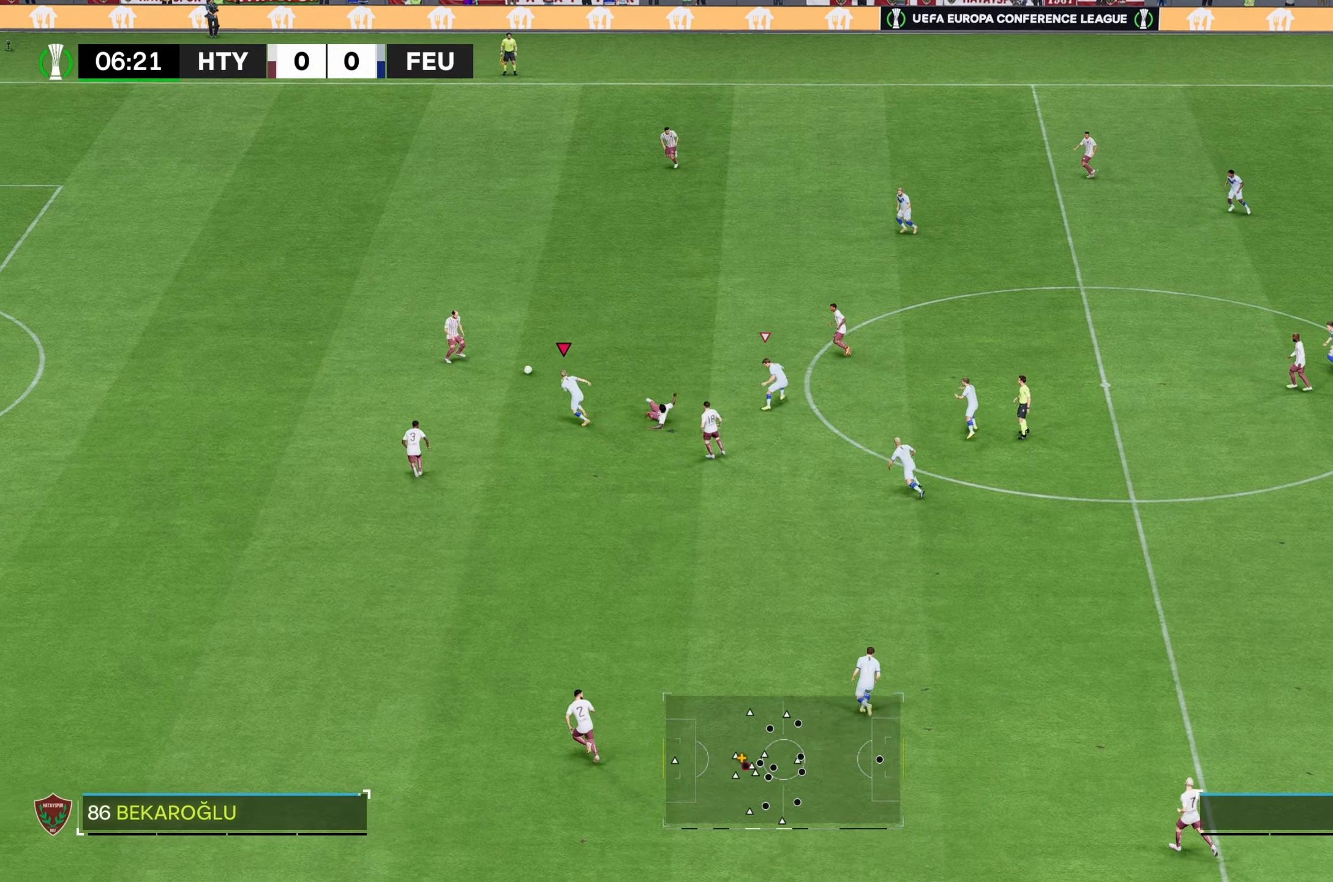
{"buttons": ["R2"], "left_stick": "up", "right_stick": "center", "events": [[283, "R2", "down"]]}
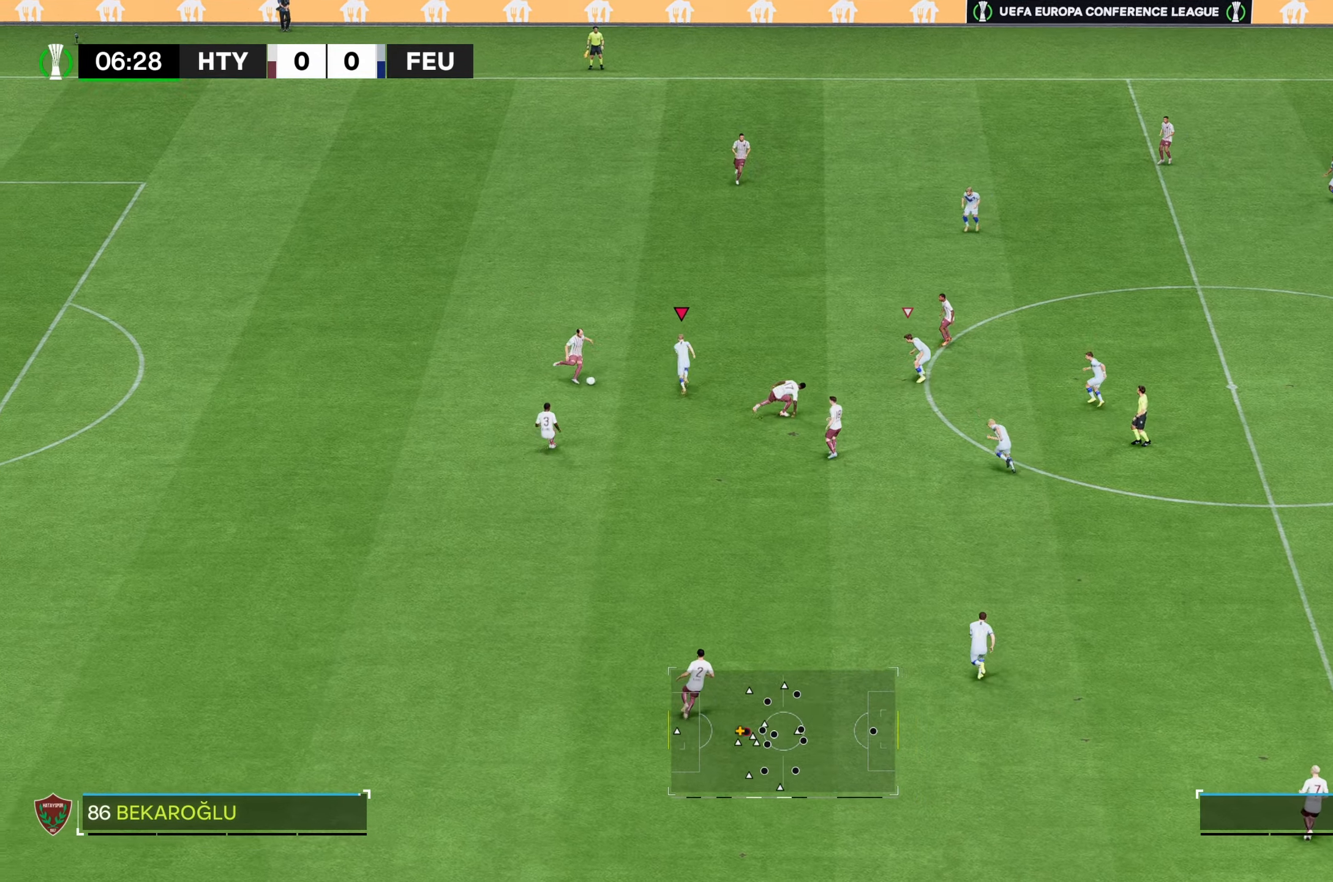
{"buttons": [], "left_stick": "down", "right_stick": "center", "events": [[166, "left_stick", "left"], [233, "left_stick", "down-left"], [250, "R2", "up"], [366, "left_stick", "down"]]}
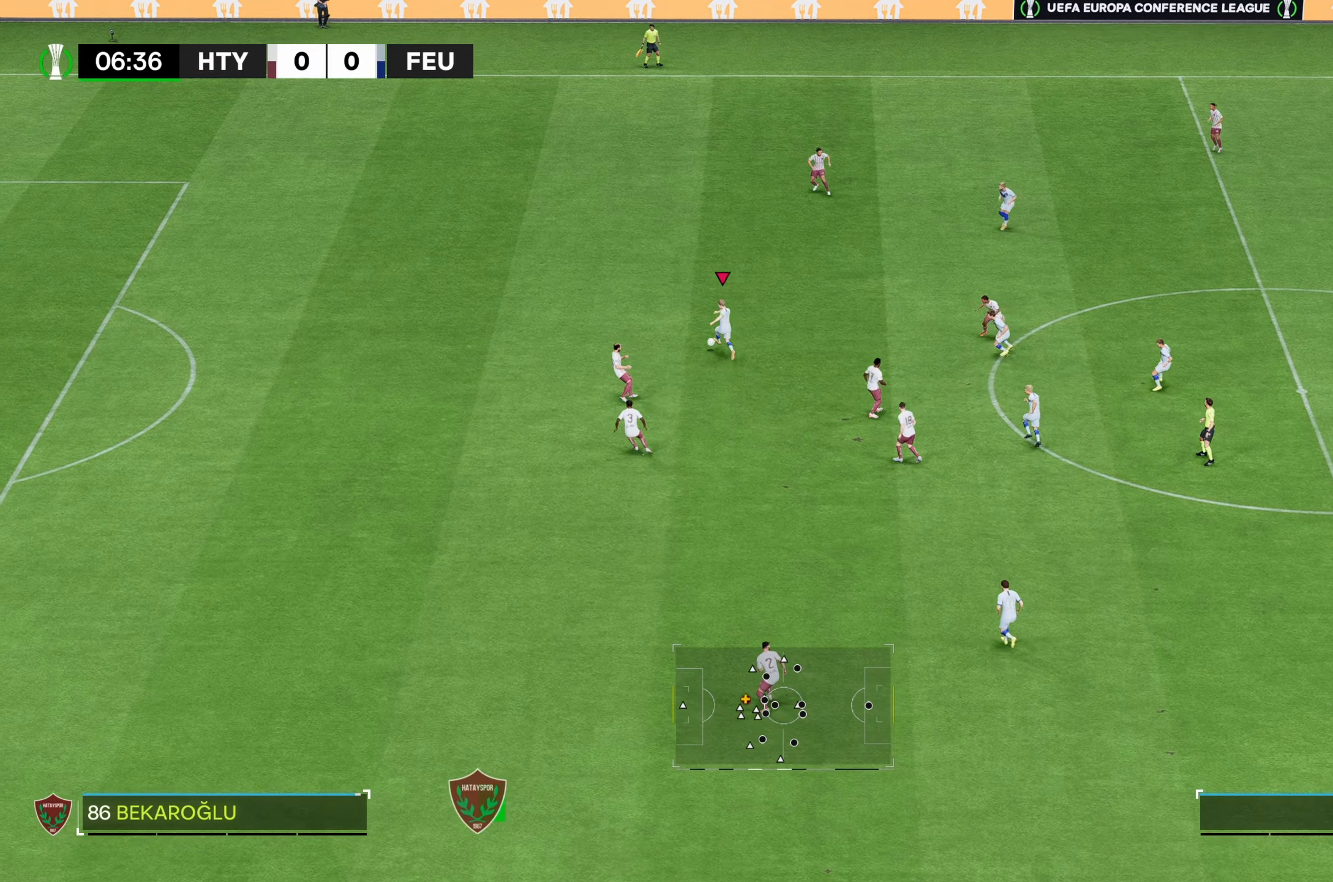
{"buttons": [], "left_stick": "up-left", "right_stick": "center", "events": [[133, "left_stick", "left"], [233, "left_stick", "up-left"]]}
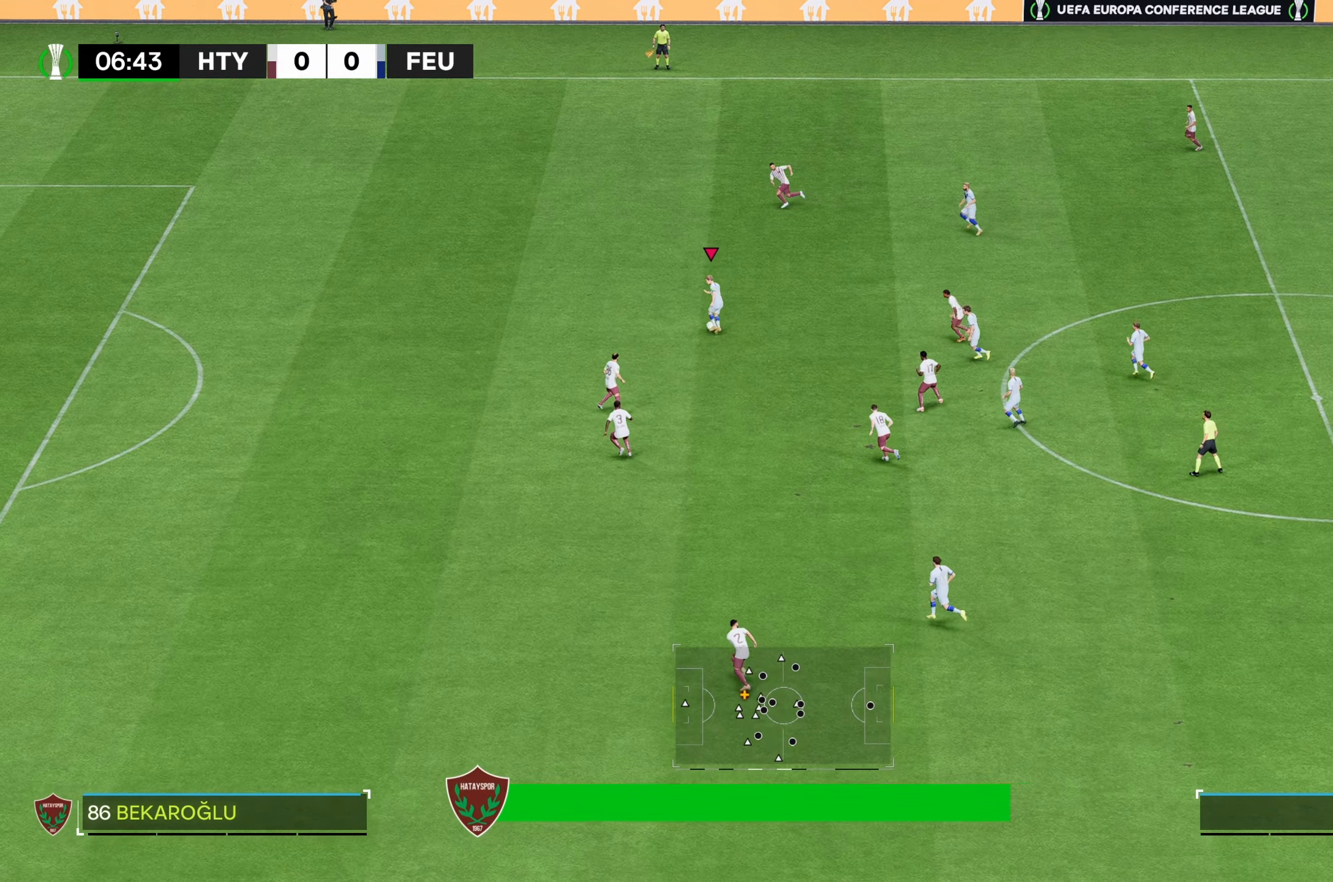
{"buttons": ["R2"], "left_stick": "left", "right_stick": "center", "events": [[150, "R2", "down"], [250, "left_stick", "left"]]}
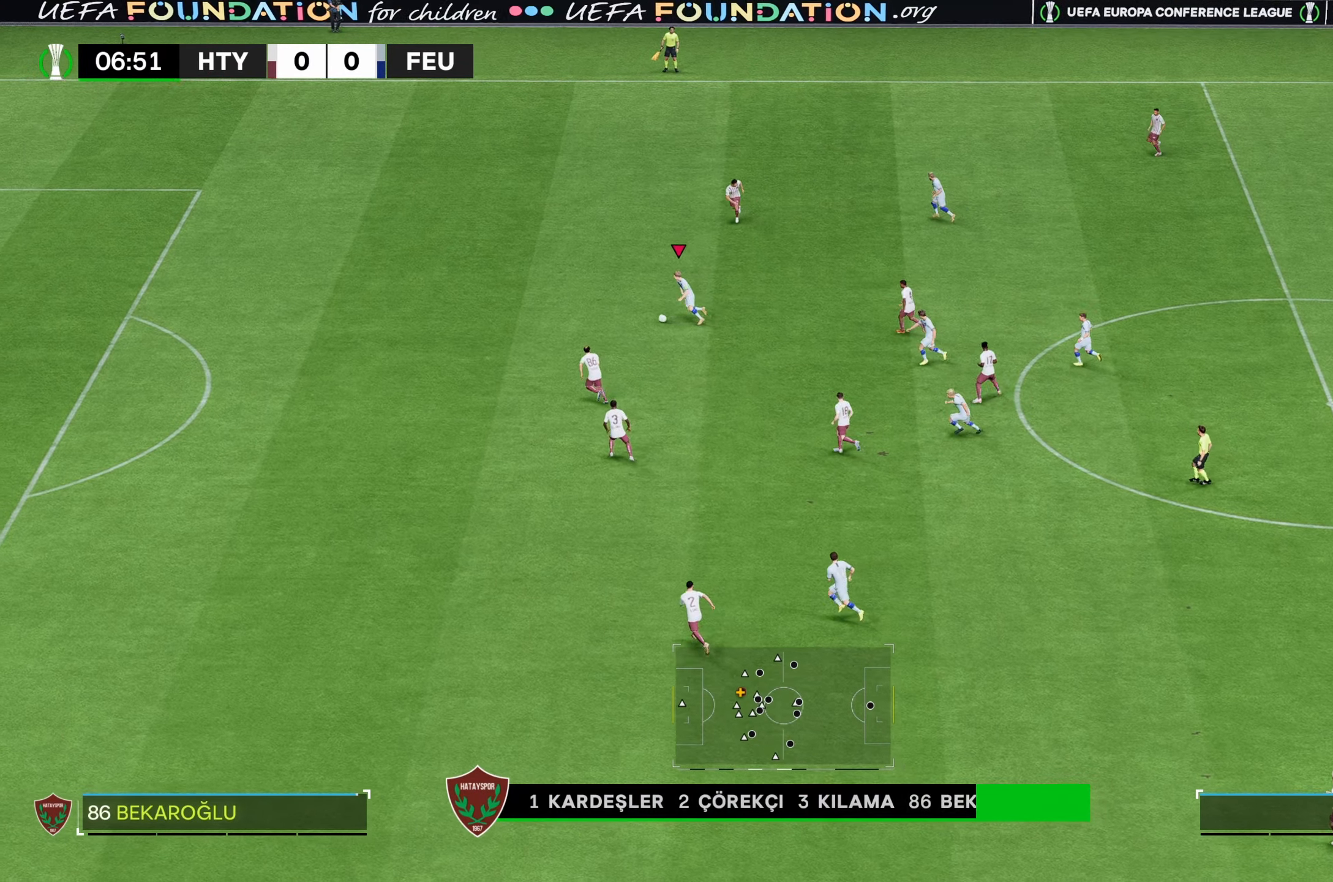
{"buttons": ["R2"], "left_stick": "left", "right_stick": "center", "events": []}
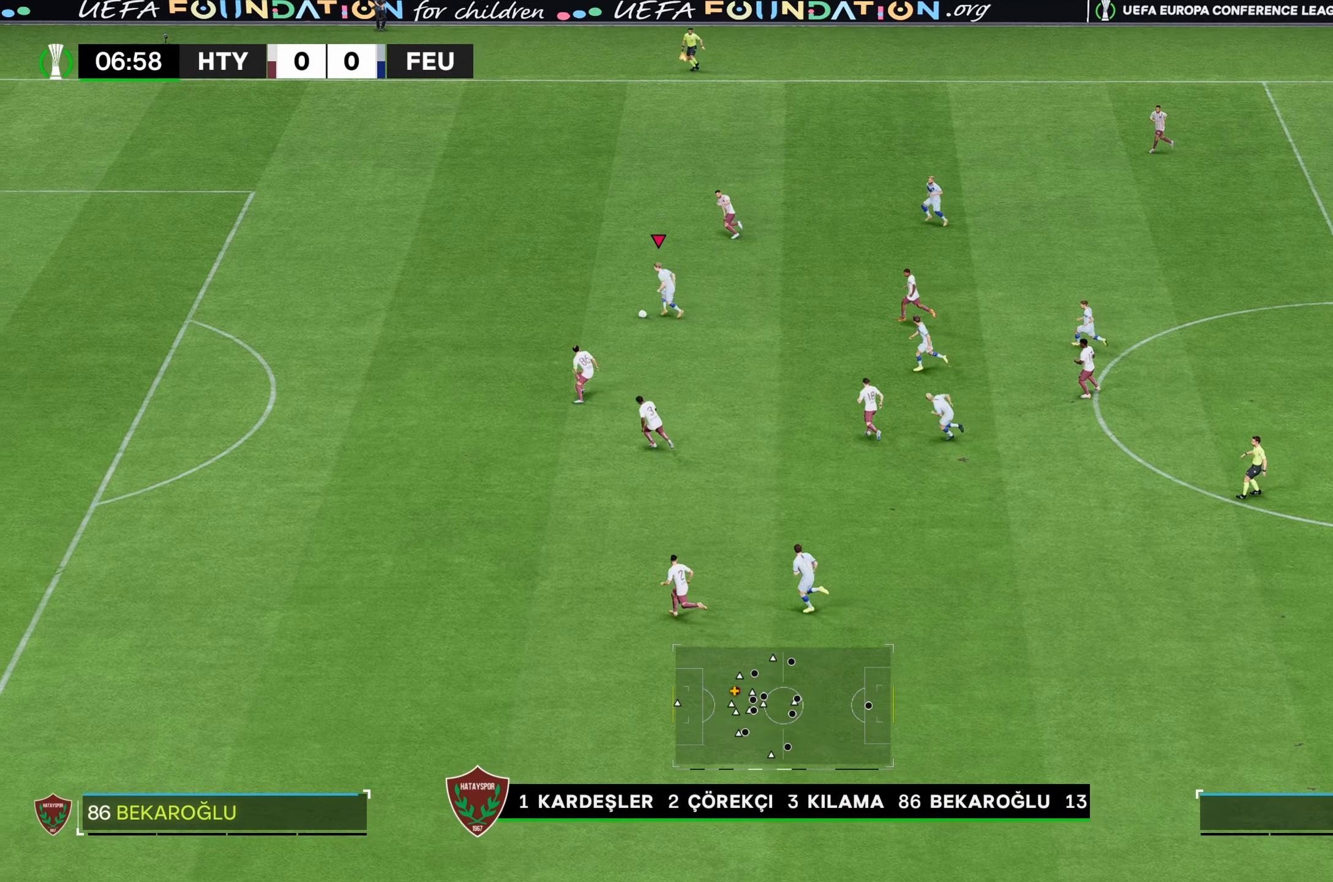
{"buttons": [], "left_stick": "left", "right_stick": "center", "events": [[166, "R2", "up"], [266, "R2", "down"], [333, "R2", "up"], [400, "R2", "down"], [450, "R2", "up"]]}
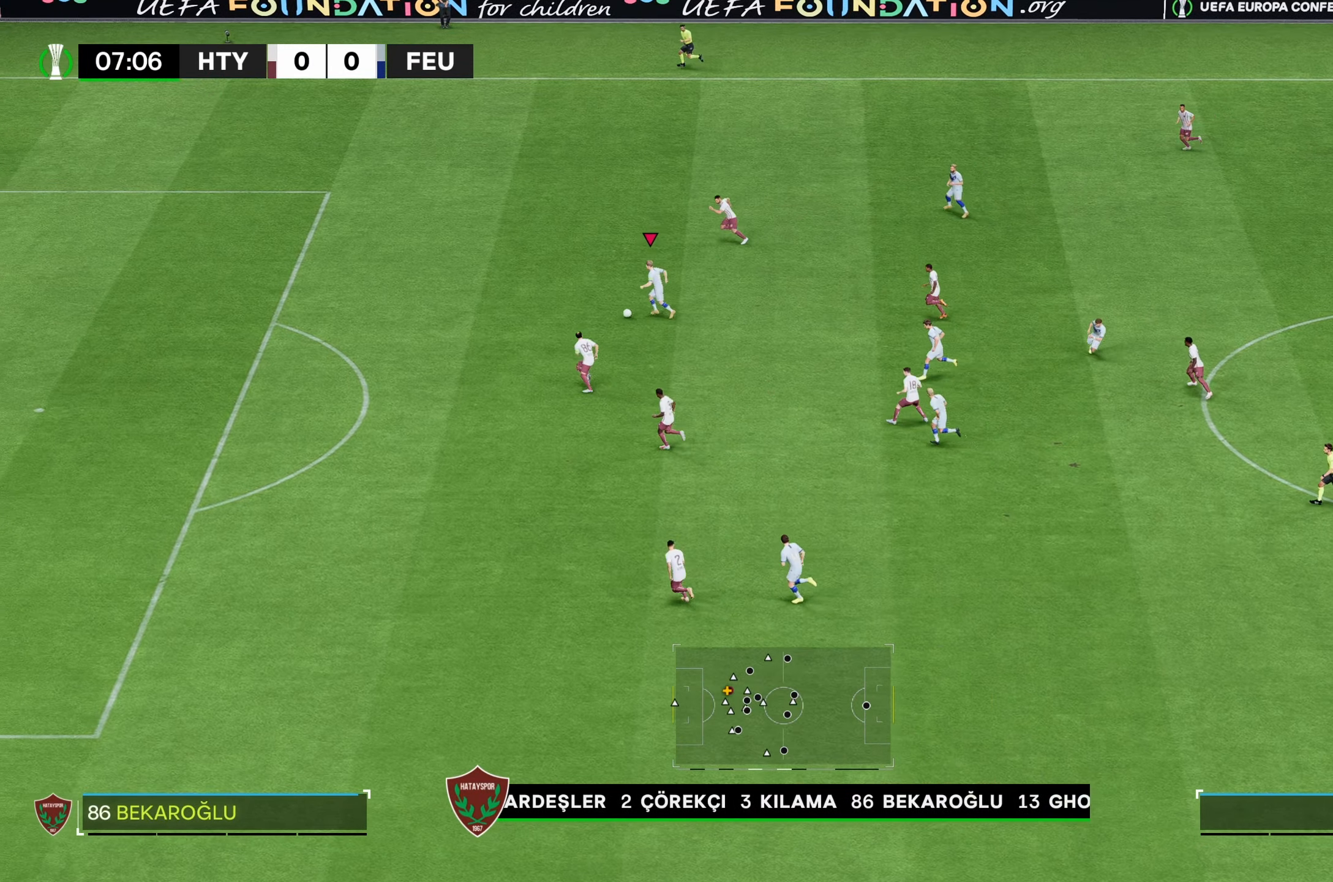
{"buttons": ["R2"], "left_stick": "left", "right_stick": "center", "events": [[366, "R2", "down"]]}
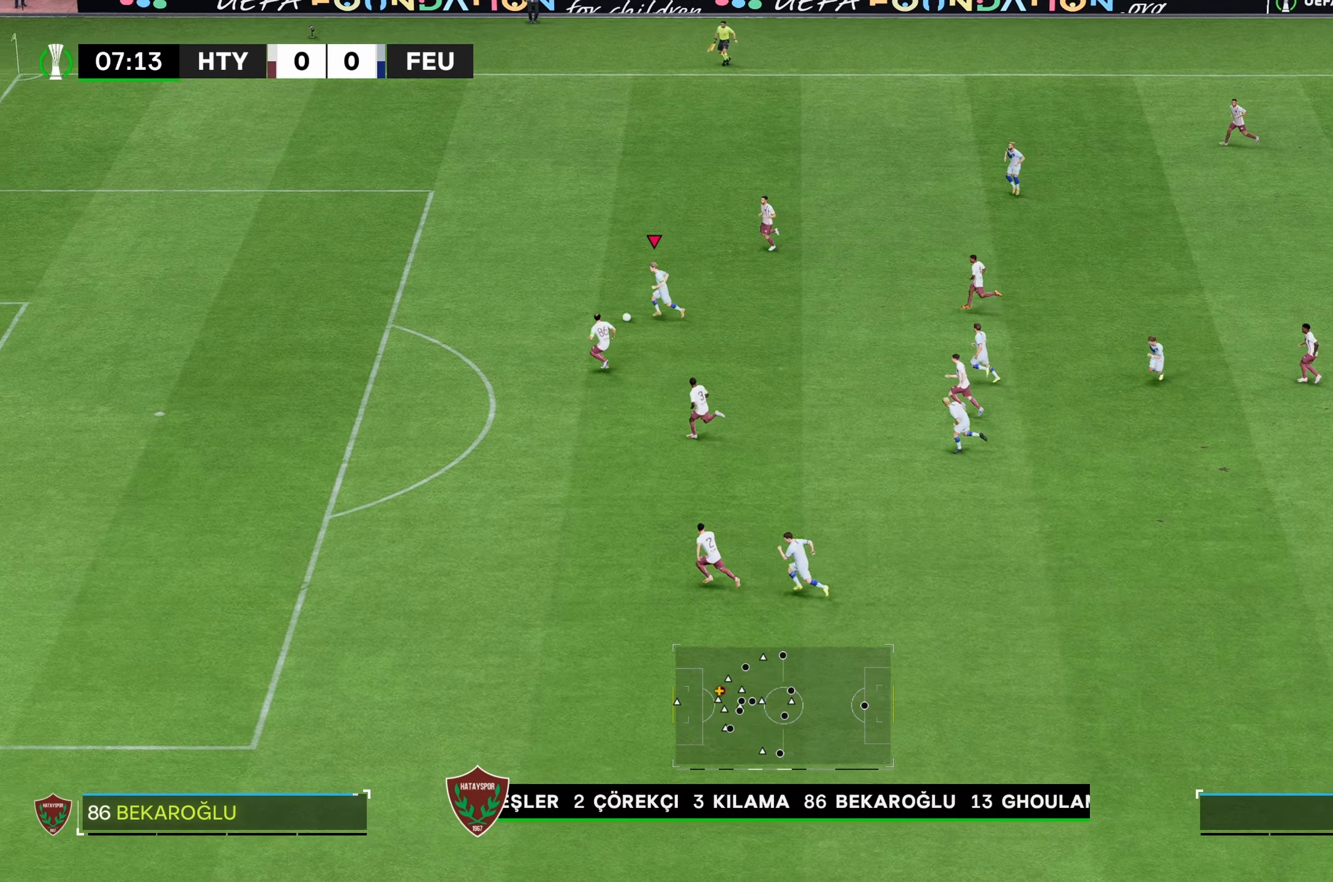
{"buttons": ["R2"], "left_stick": "left", "right_stick": "center", "events": []}
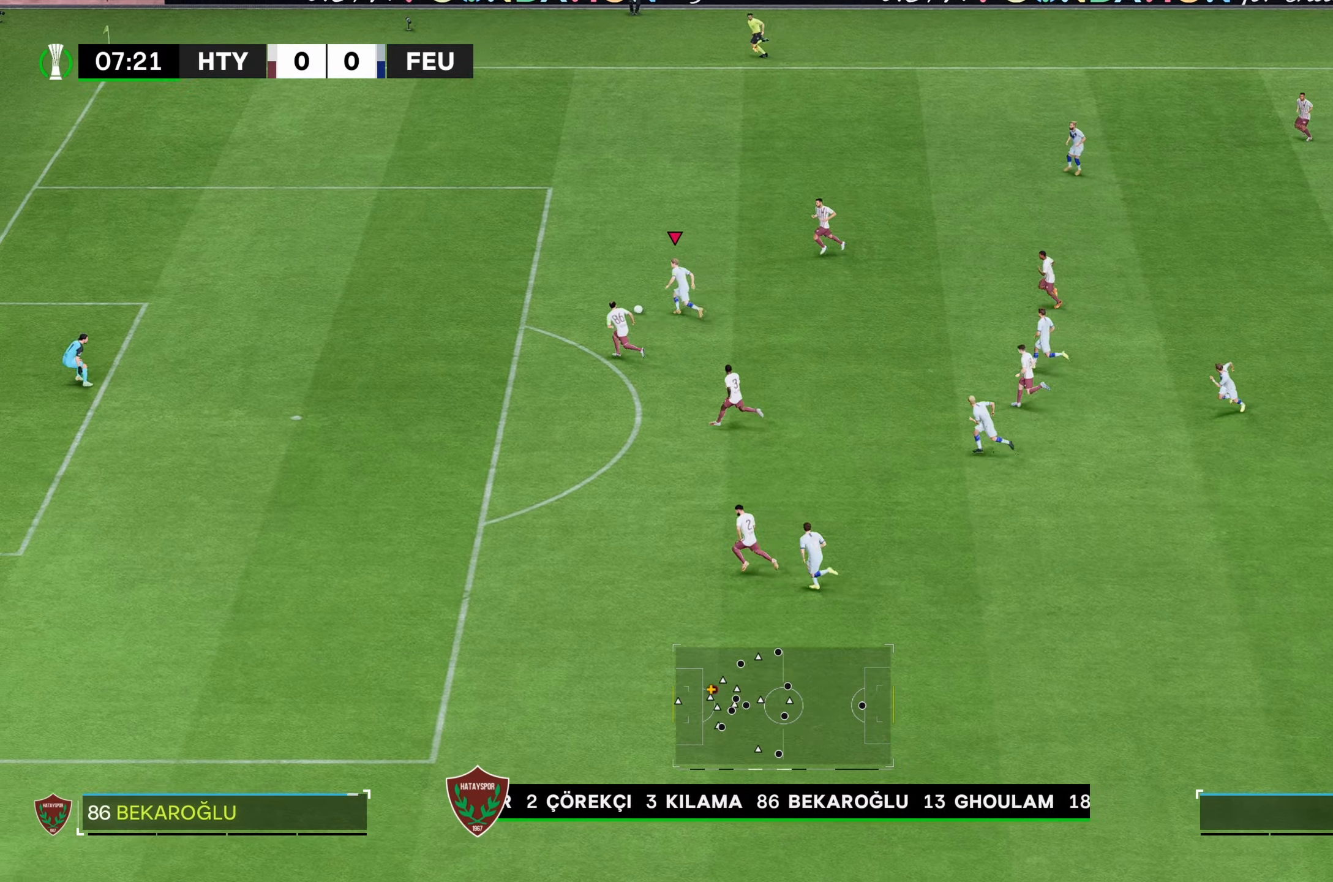
{"buttons": [], "left_stick": "left", "right_stick": "center"}
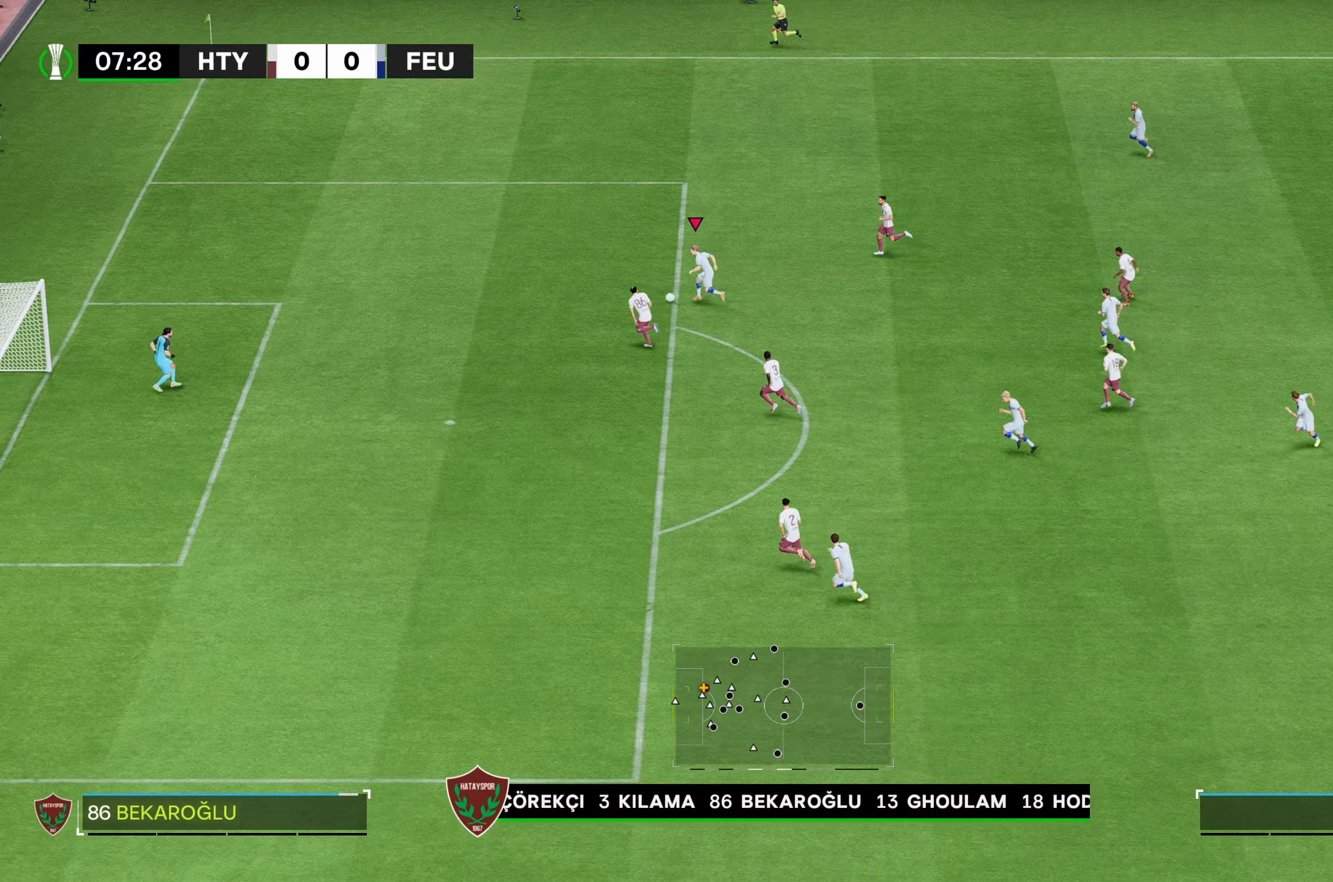
{"buttons": [], "left_stick": "down", "right_stick": "center", "events": [[100, "left_stick", "down-left"], [200, "left_stick", "down"]]}
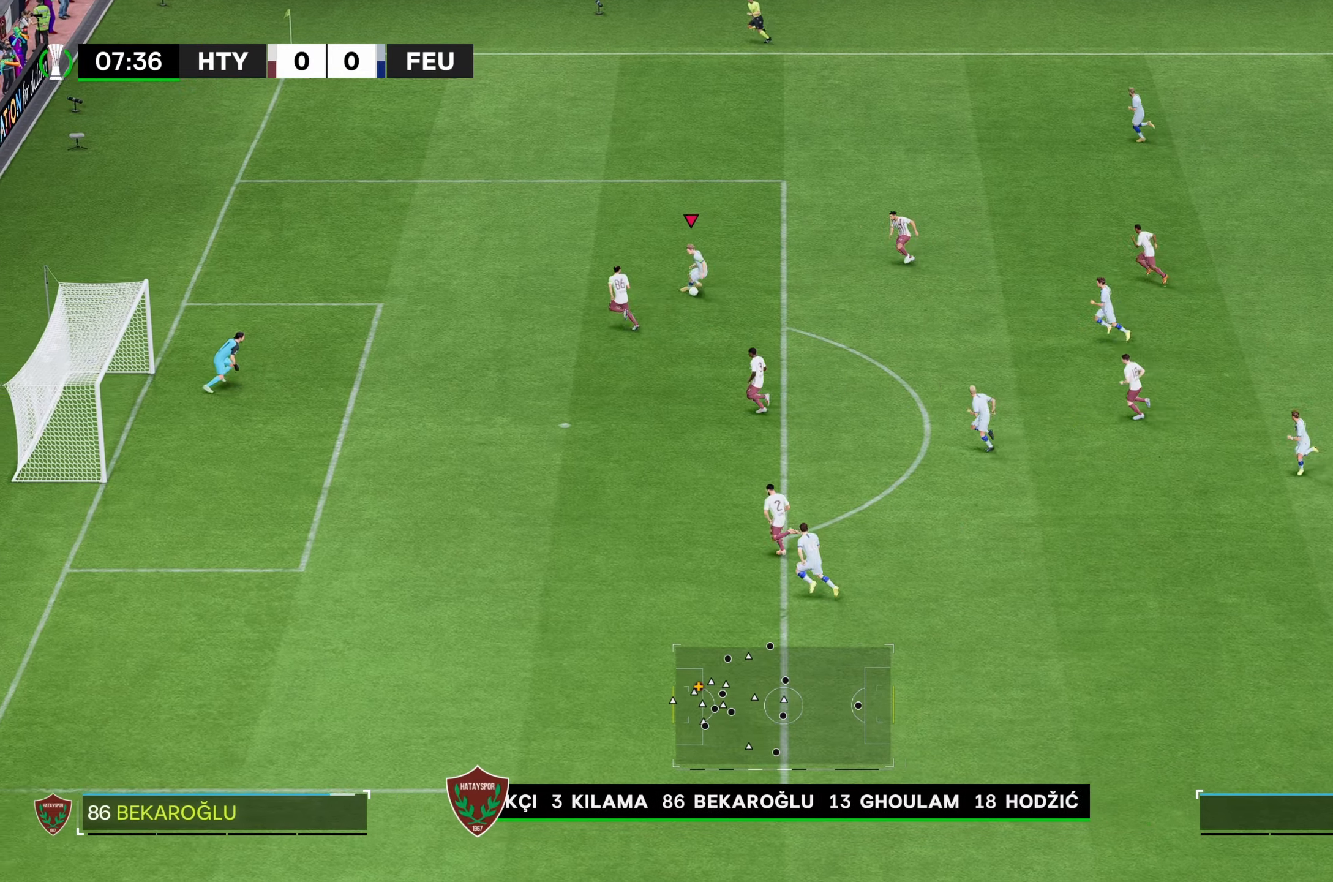
{"buttons": [], "left_stick": "down-left", "right_stick": "center", "events": [[417, "left_stick", "down-left"]]}
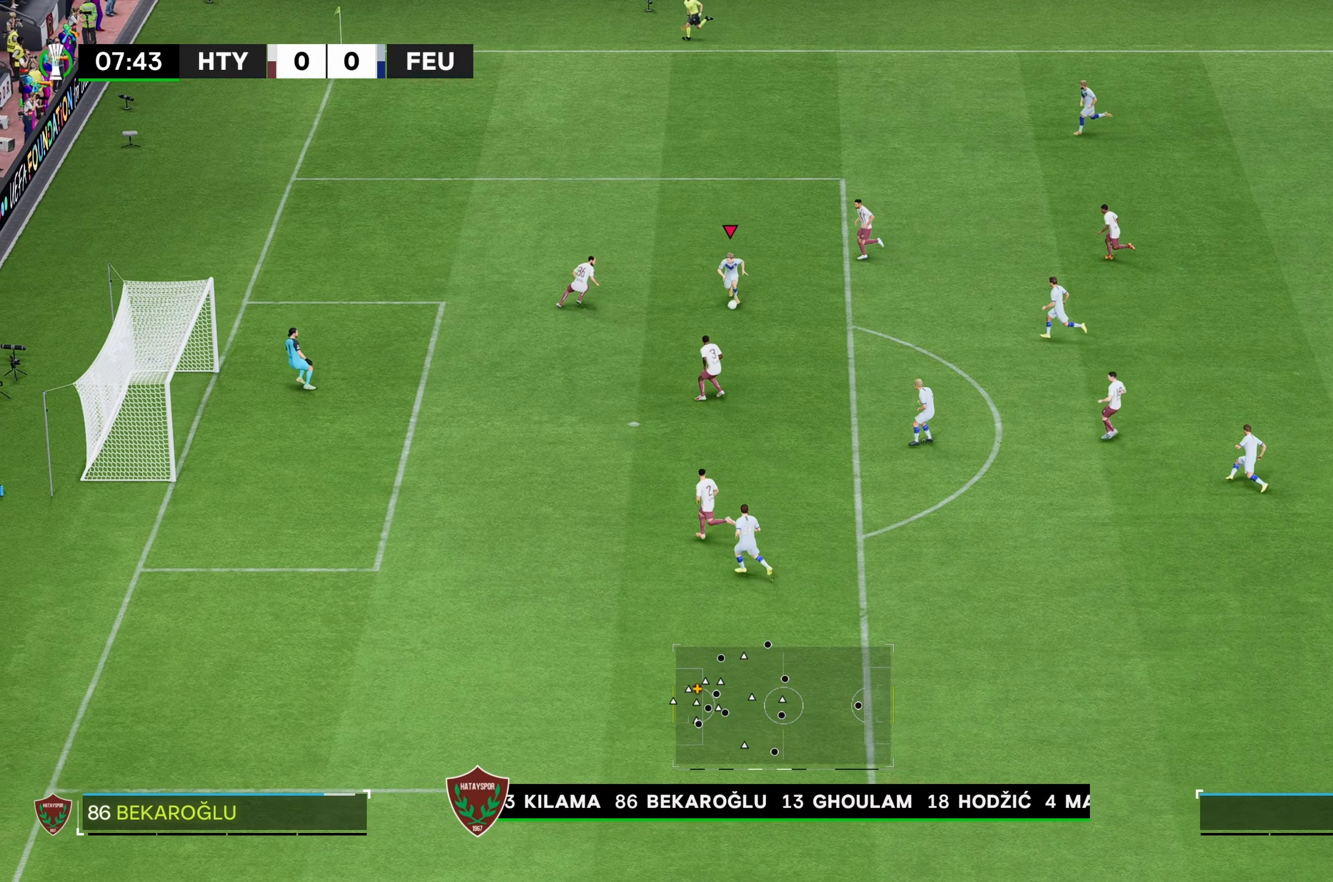
{"buttons": [], "left_stick": "down-left", "right_stick": "center", "events": [[50, "B", "down"], [250, "B", "up"]]}
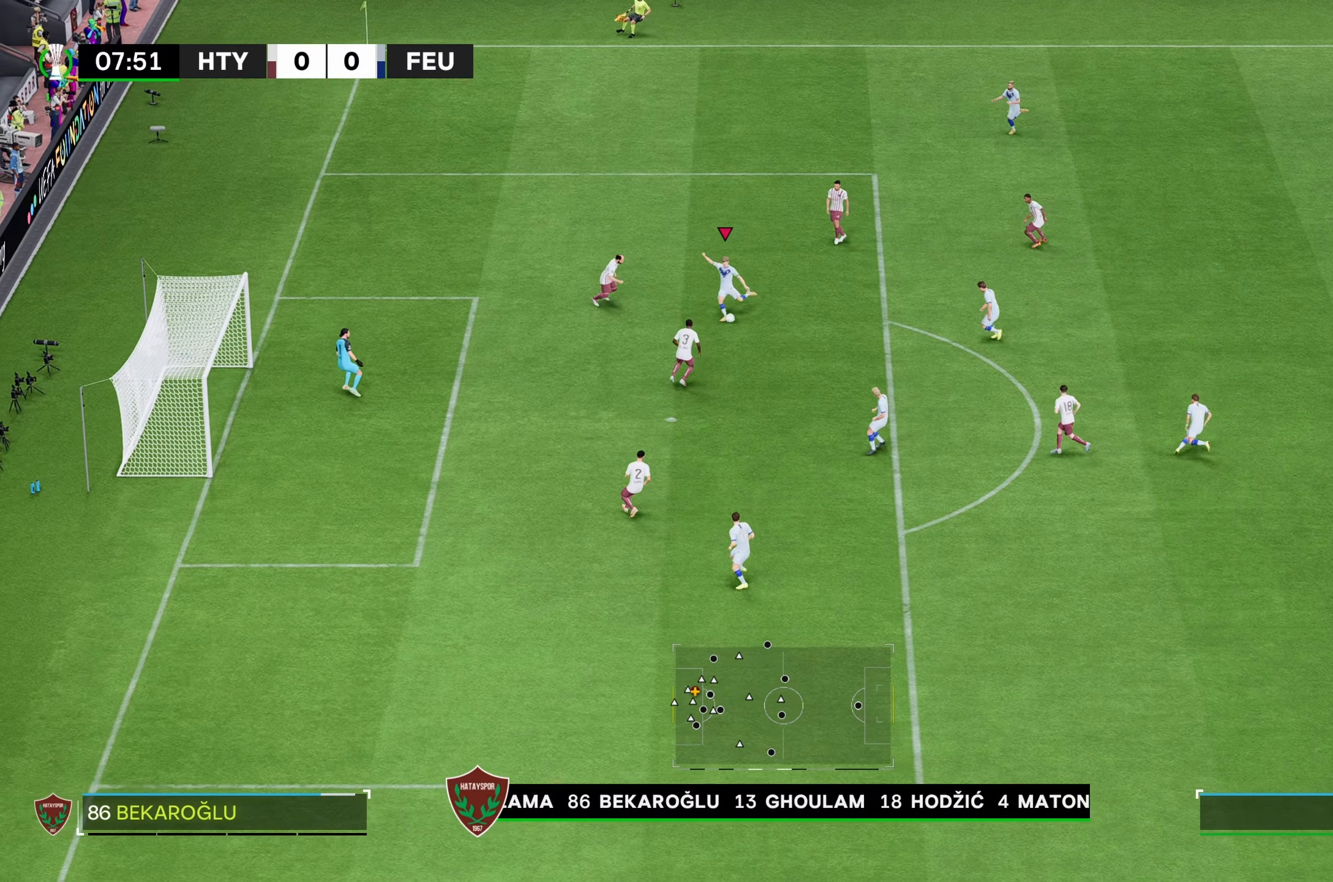
{"buttons": [], "left_stick": "center", "right_stick": "center", "events": [[200, "left_stick", "center"]]}
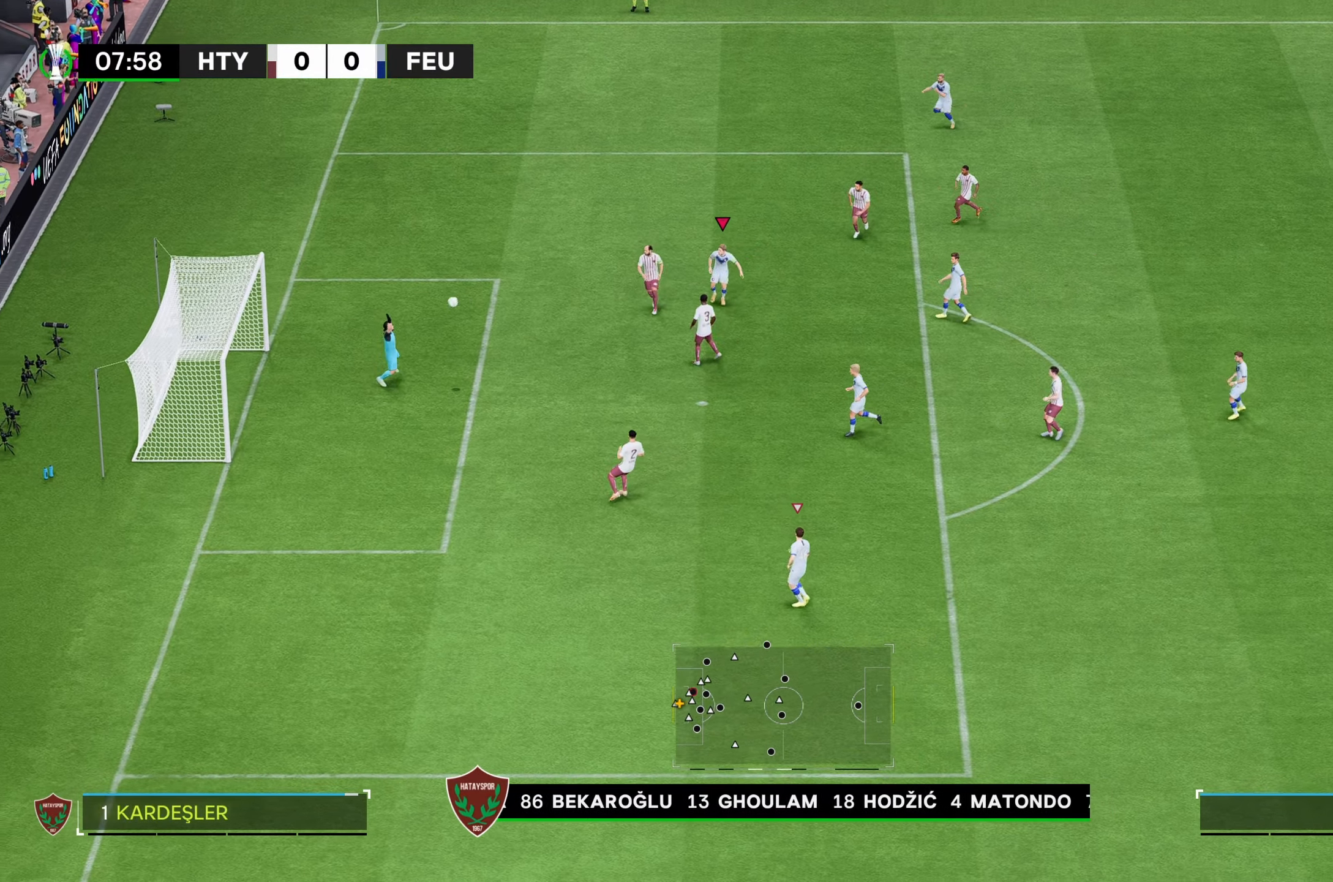
{"buttons": [], "left_stick": "center", "right_stick": "center", "events": []}
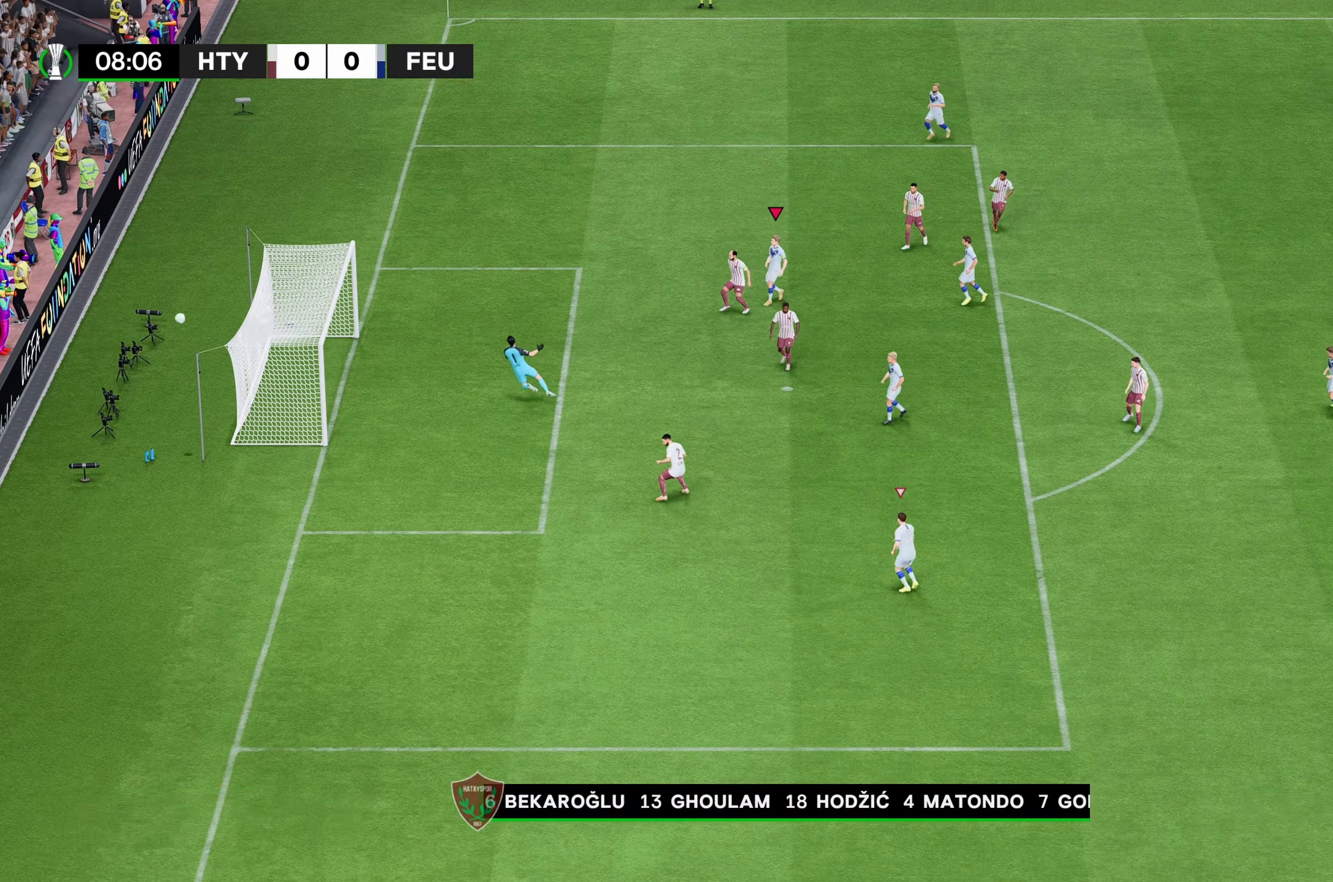
{"buttons": [], "left_stick": "center", "right_stick": "center", "events": []}
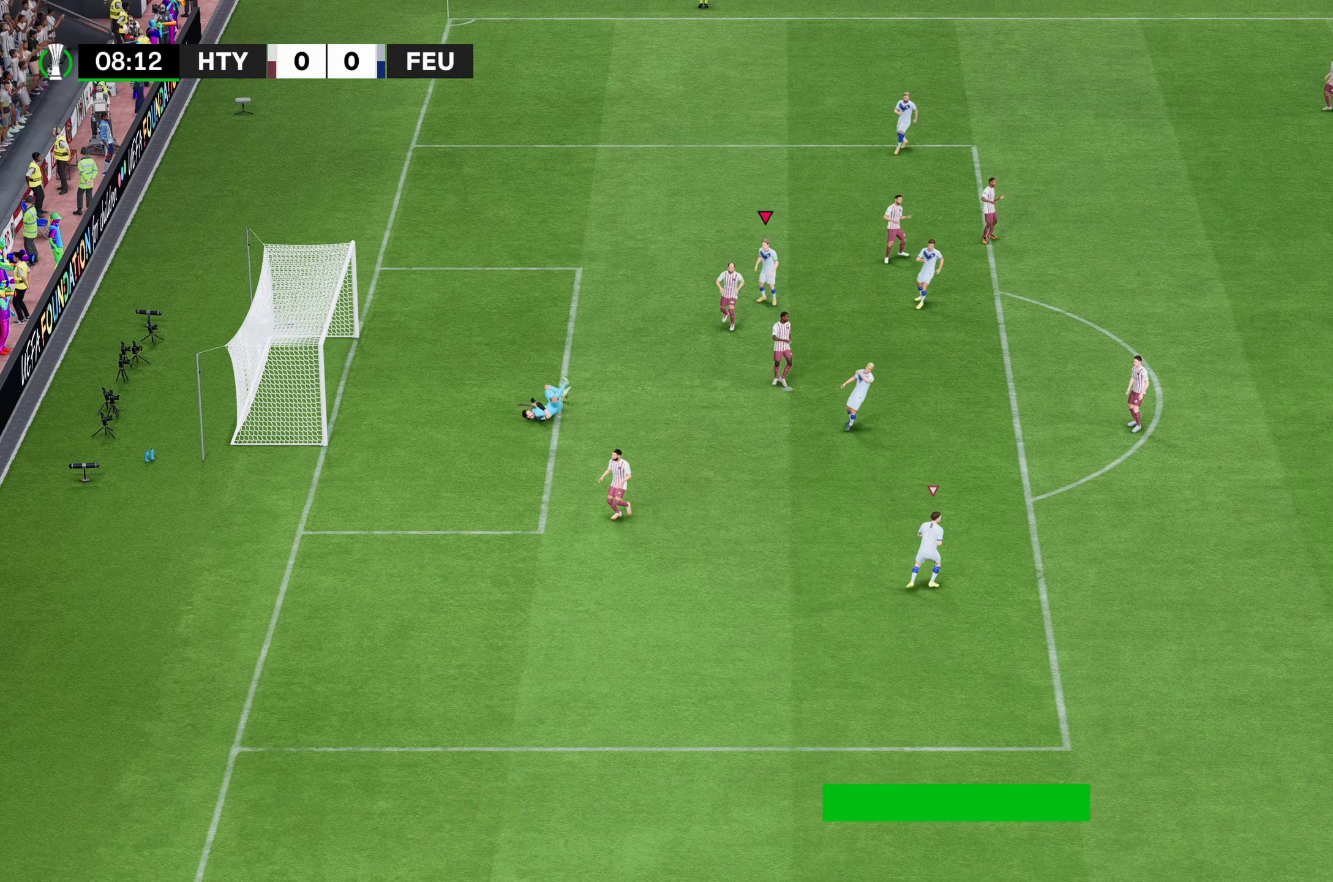
{"buttons": [], "left_stick": "center", "right_stick": "center", "events": []}
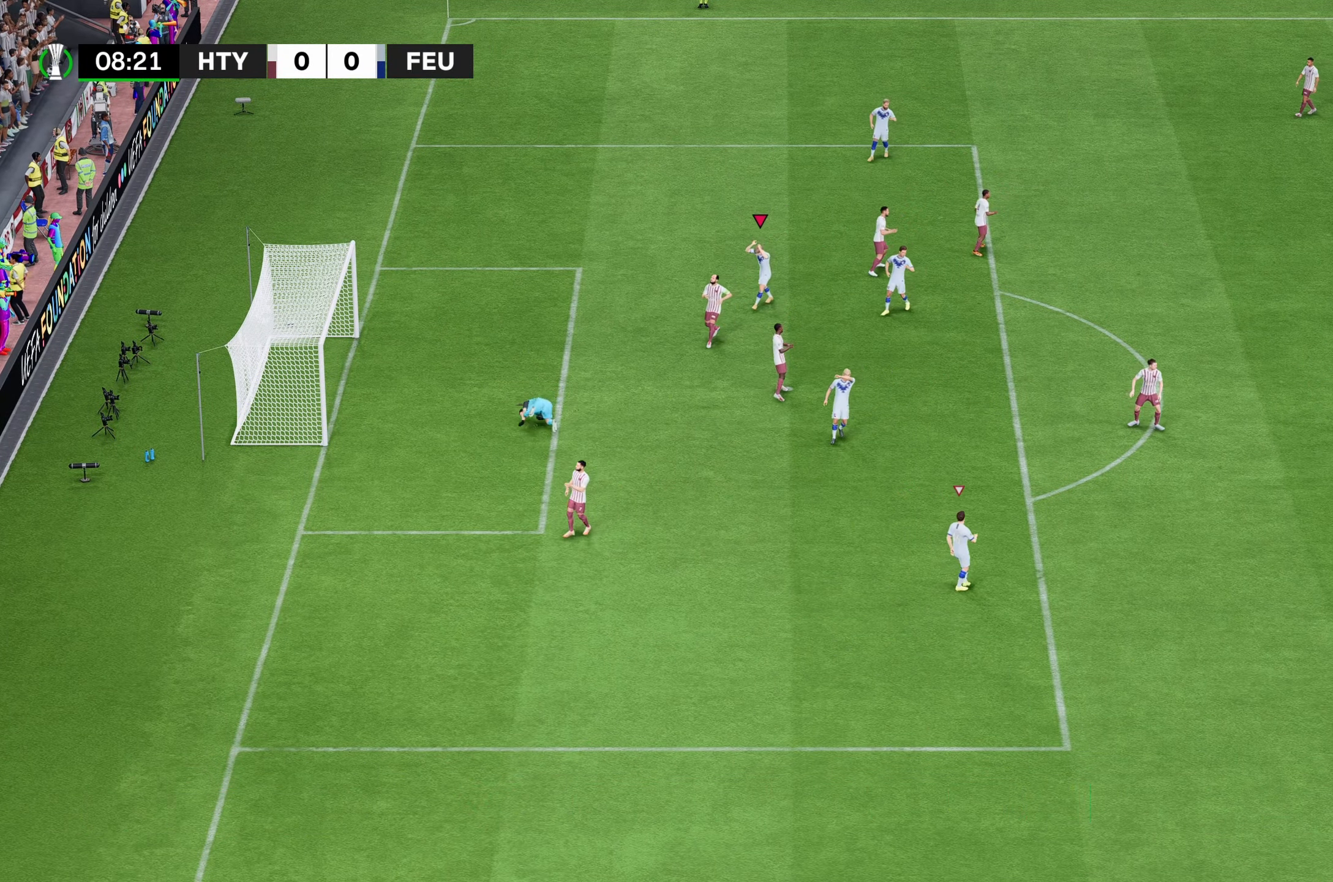
{"buttons": [], "left_stick": "center", "right_stick": "center", "events": []}
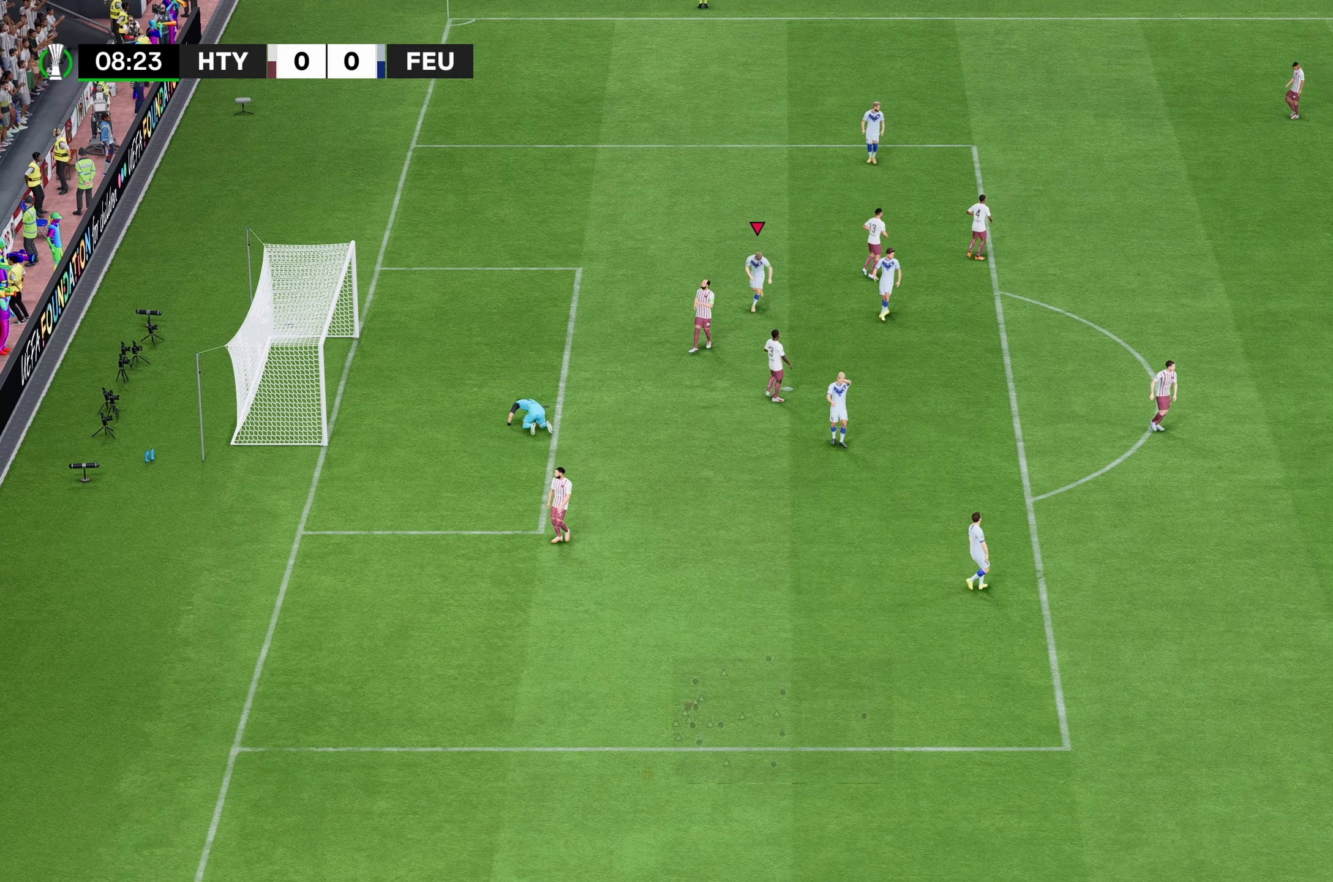
{"buttons": [], "left_stick": "center", "right_stick": "center", "events": []}